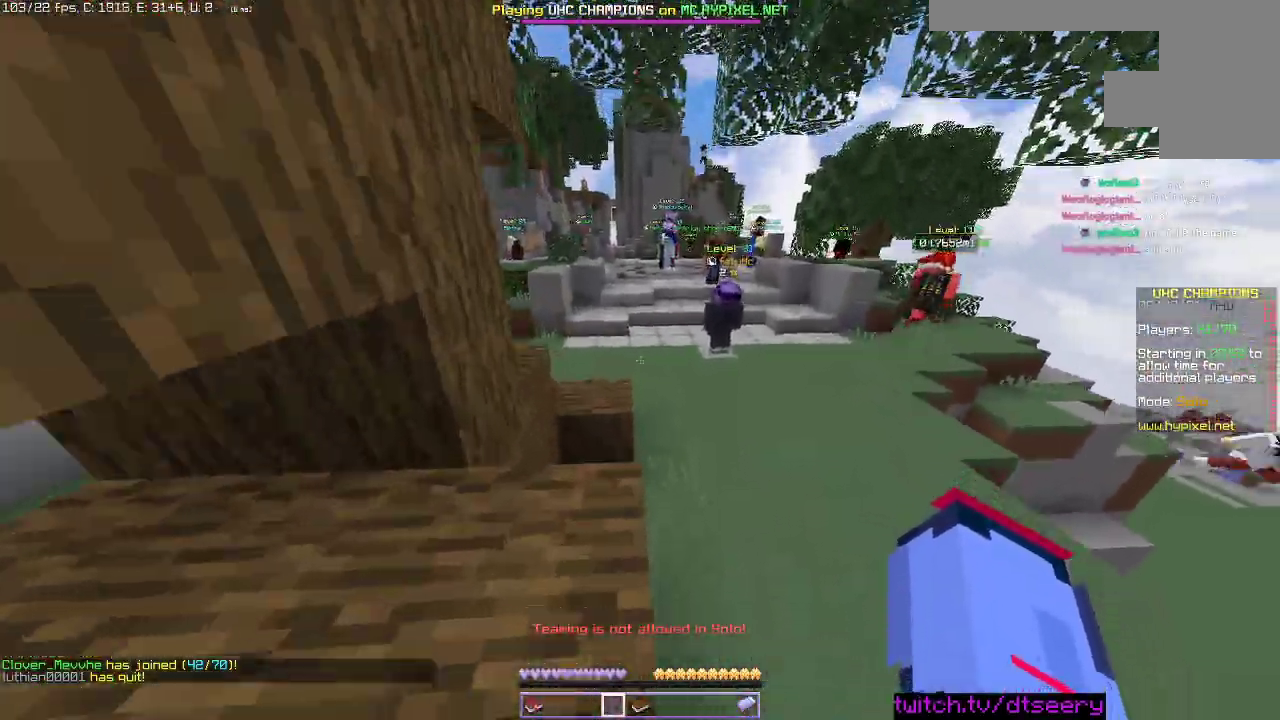
Gameplay with keyboard and mouse; each line is a JSON object with the keys and mouse buttons held at the frame after it. "events" lists presses ("down") and releases ("up") of "a", "d", "s", "space", "w", "mouse_left" and "mouse_right" between this image and that frame as [ms after this image, input, new state], when the widget could be followed in between. "mouse_left", "mouse_right" = the "left", "right" buttons of the "mouse" list. No other keys are recorded. Fast repeated clicks can show as one long hold. Mouse movement is not recorded.
{"keys": ["space", "w"], "mouse": [], "events": []}
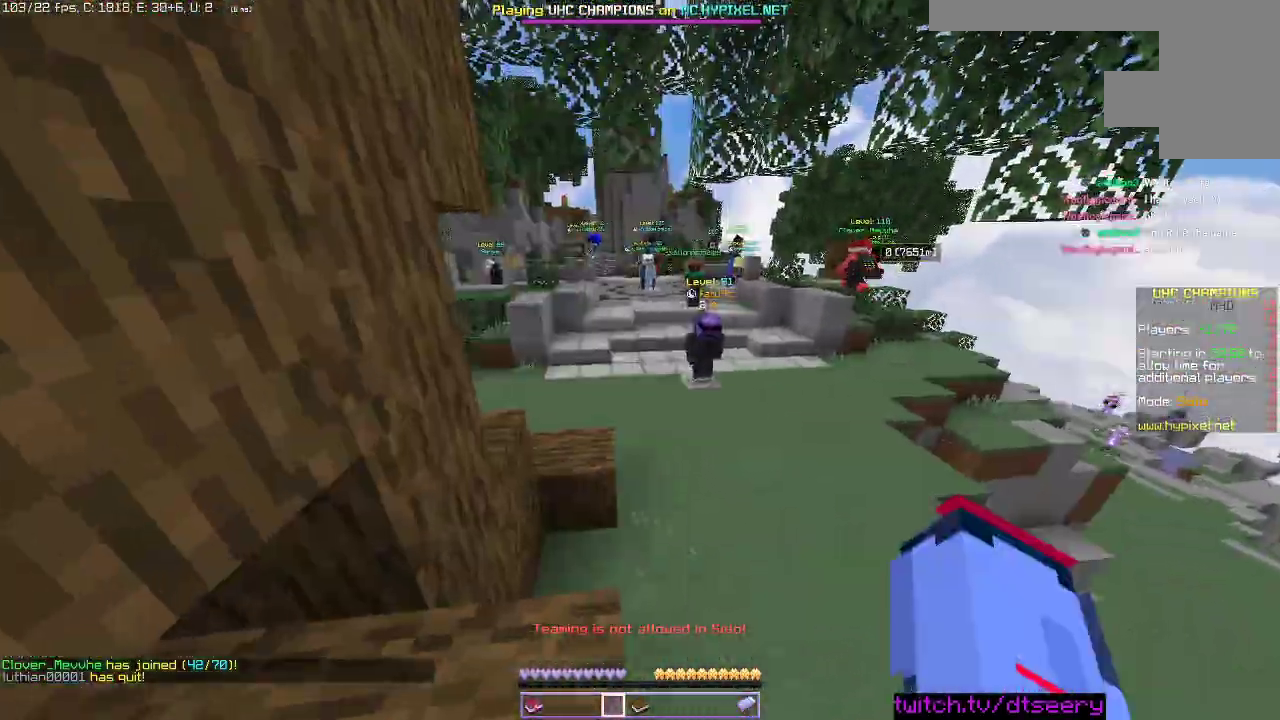
{"keys": ["space", "w"], "mouse": [], "events": []}
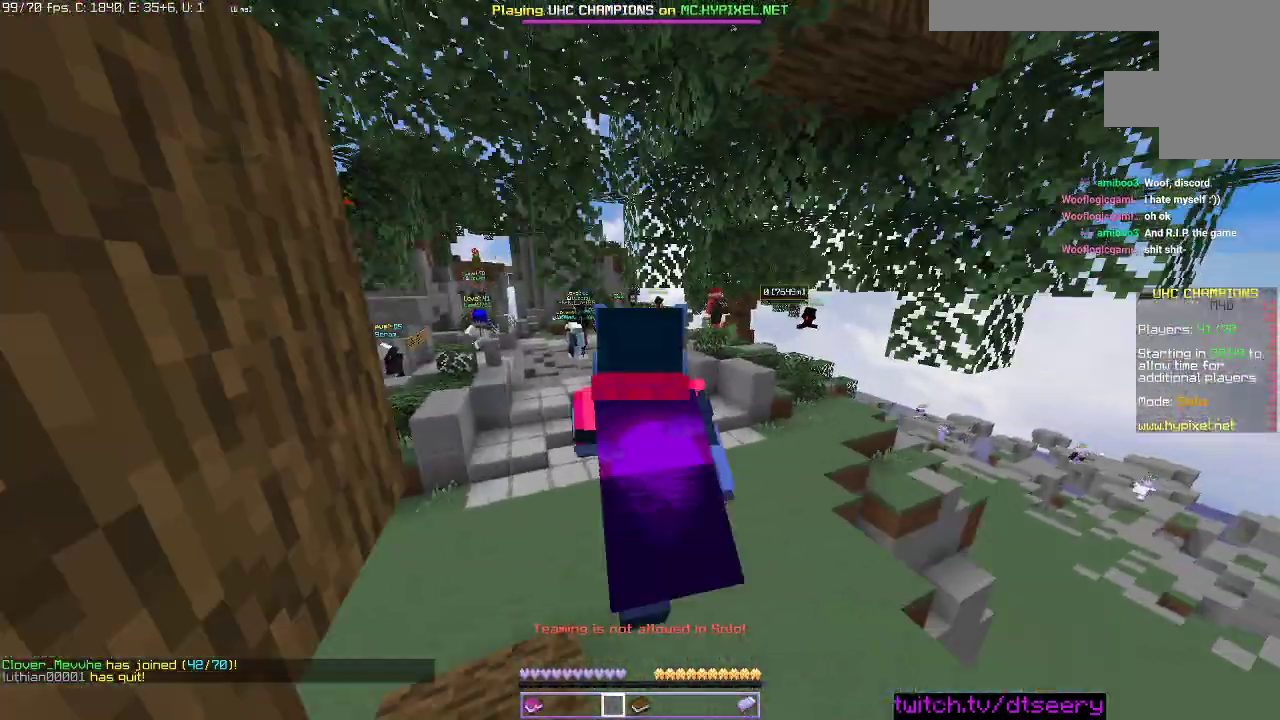
{"keys": ["d", "space", "w"], "mouse": [], "events": [[266, "d", "down"]]}
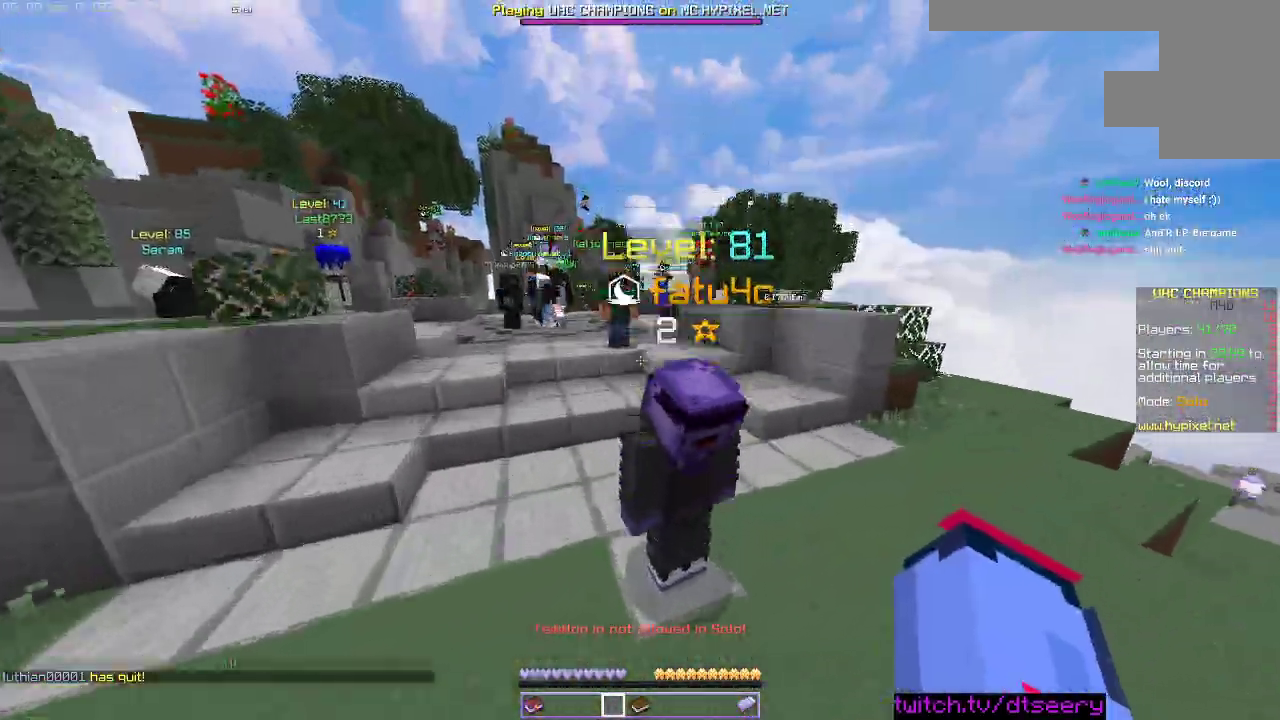
{"keys": ["space", "w"], "mouse": ["left"], "events": [[266, "d", "up"], [400, "mouse_left", "down"]]}
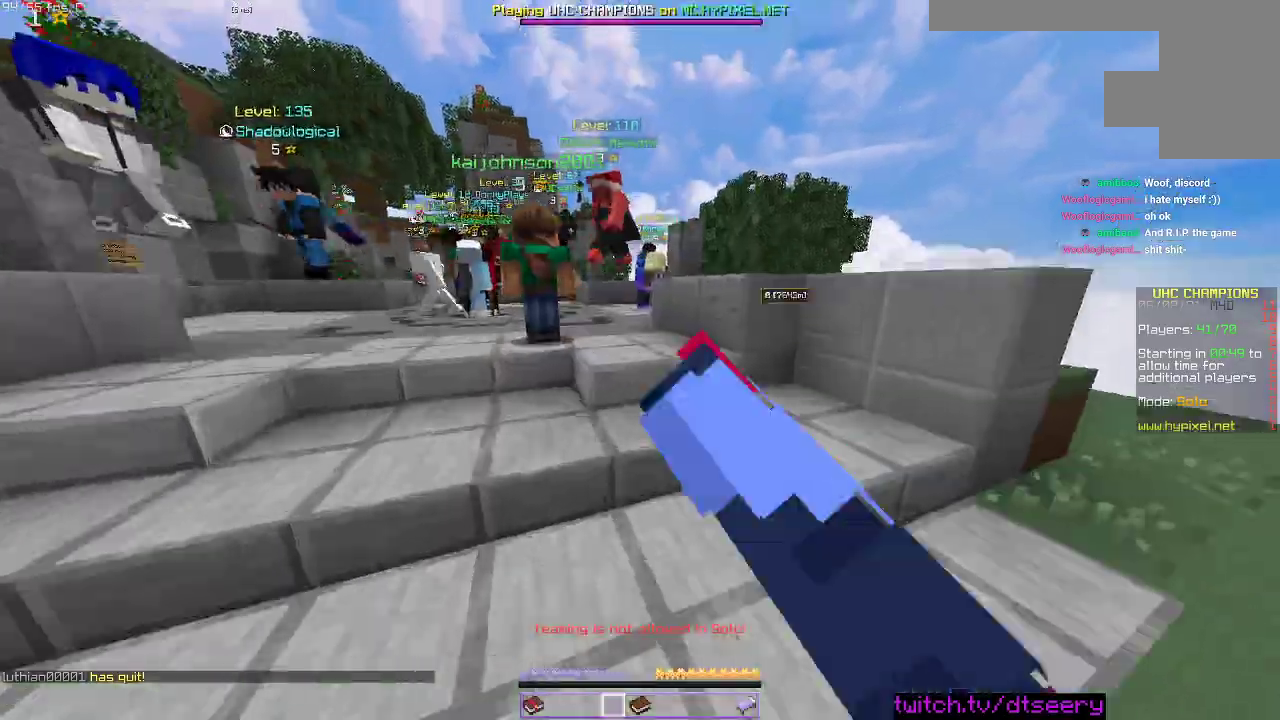
{"keys": ["w"], "mouse": [], "events": [[33, "mouse_left", "up"], [166, "a", "down"], [283, "mouse_left", "down"], [383, "mouse_left", "up"], [400, "space", "up"], [450, "a", "up"]]}
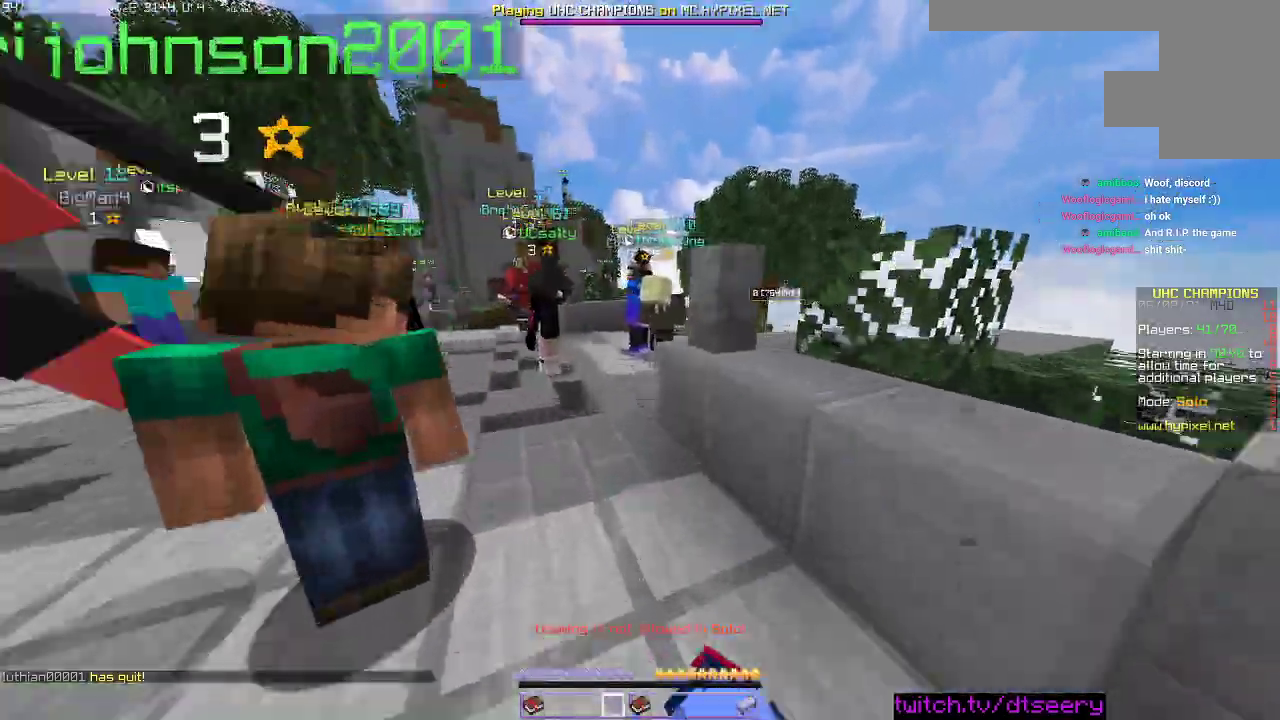
{"keys": ["space", "w"], "mouse": [], "events": [[16, "space", "down"], [50, "mouse_left", "down"], [200, "mouse_left", "up"], [216, "a", "down"], [250, "space", "up"], [450, "space", "down"], [483, "a", "up"]]}
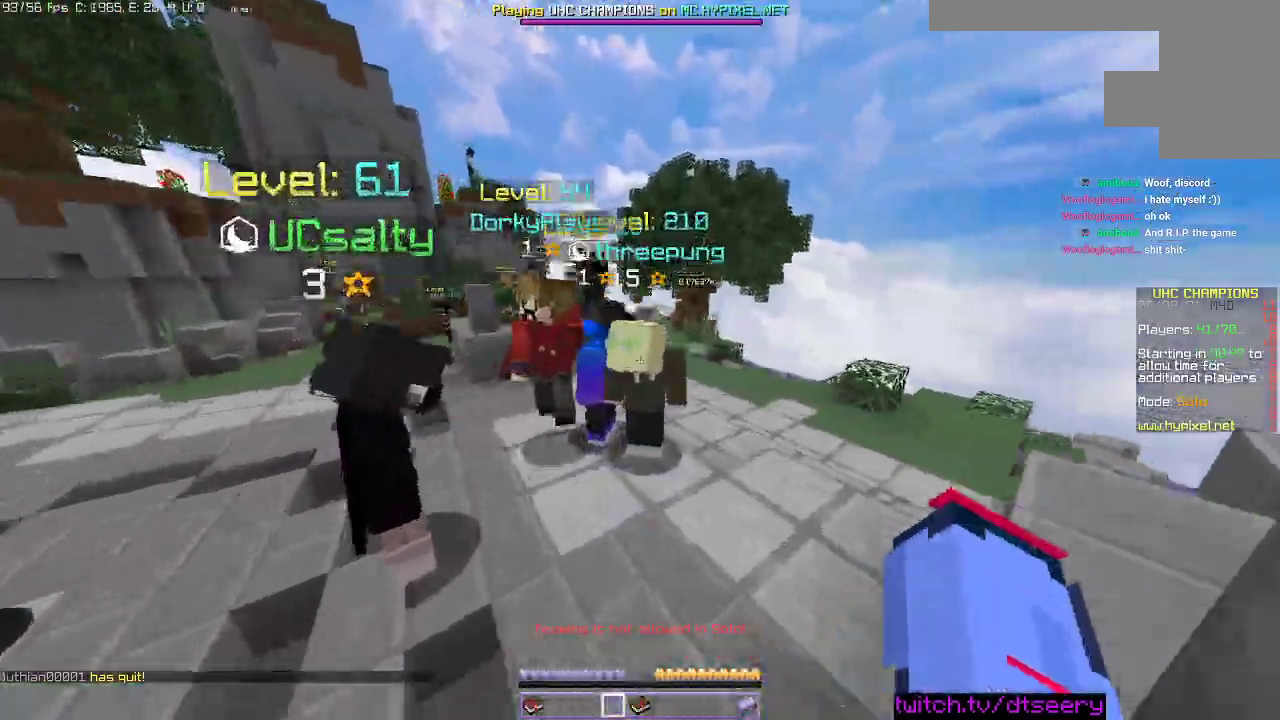
{"keys": ["w"], "mouse": [], "events": [[433, "space", "up"]]}
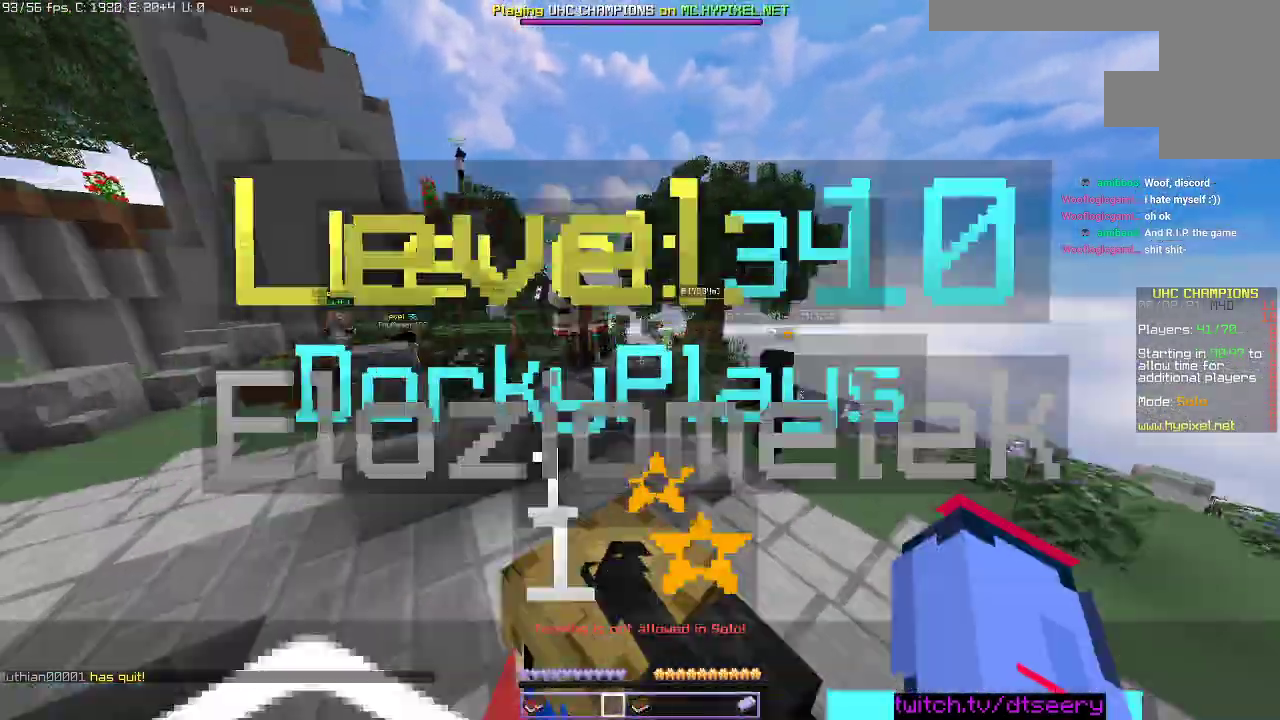
{"keys": ["a", "w"], "mouse": [], "events": [[166, "space", "down"], [350, "a", "down"], [466, "space", "up"]]}
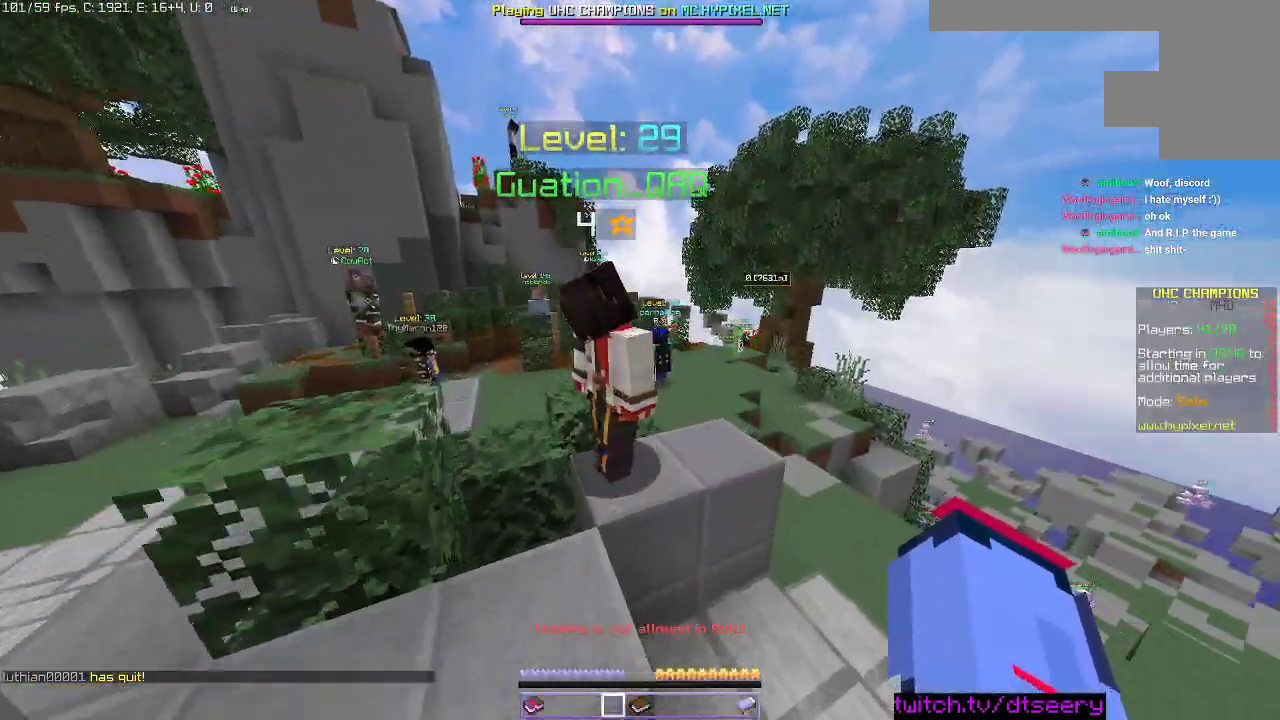
{"keys": ["space", "w"], "mouse": [], "events": [[16, "a", "up"], [50, "space", "down"], [266, "w", "up"], [500, "w", "down"]]}
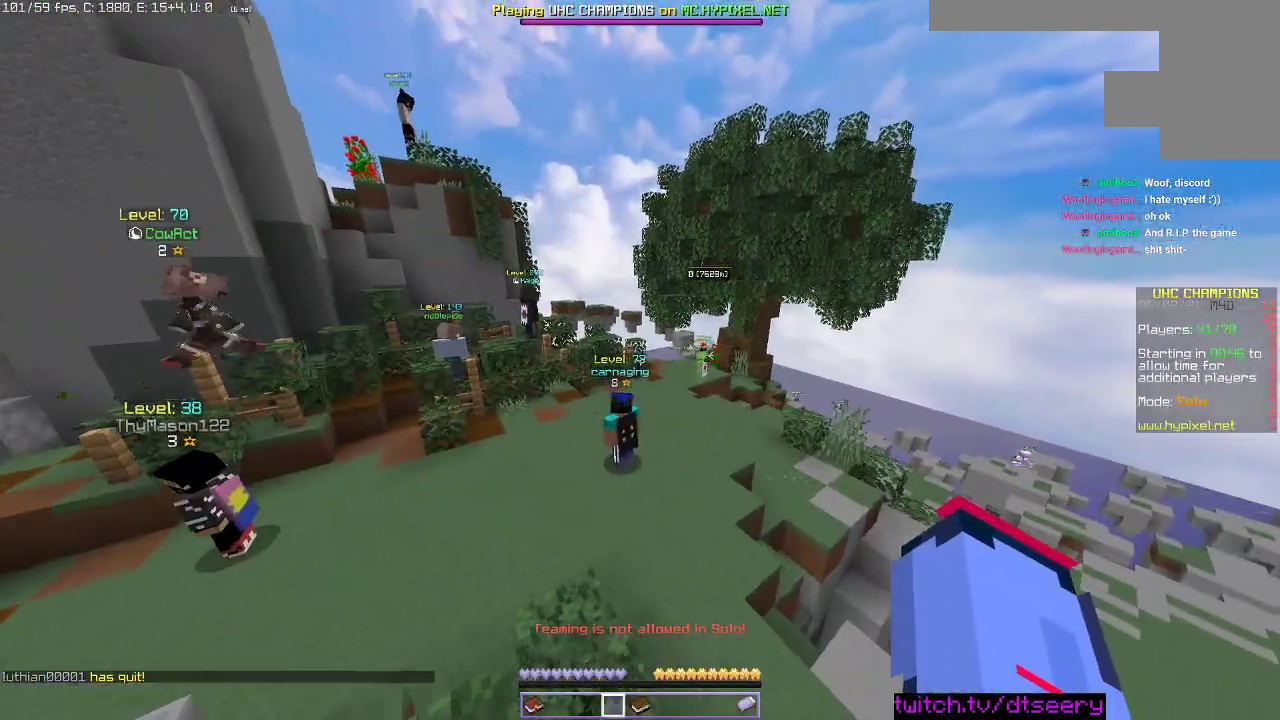
{"keys": ["space", "w"], "mouse": [], "events": []}
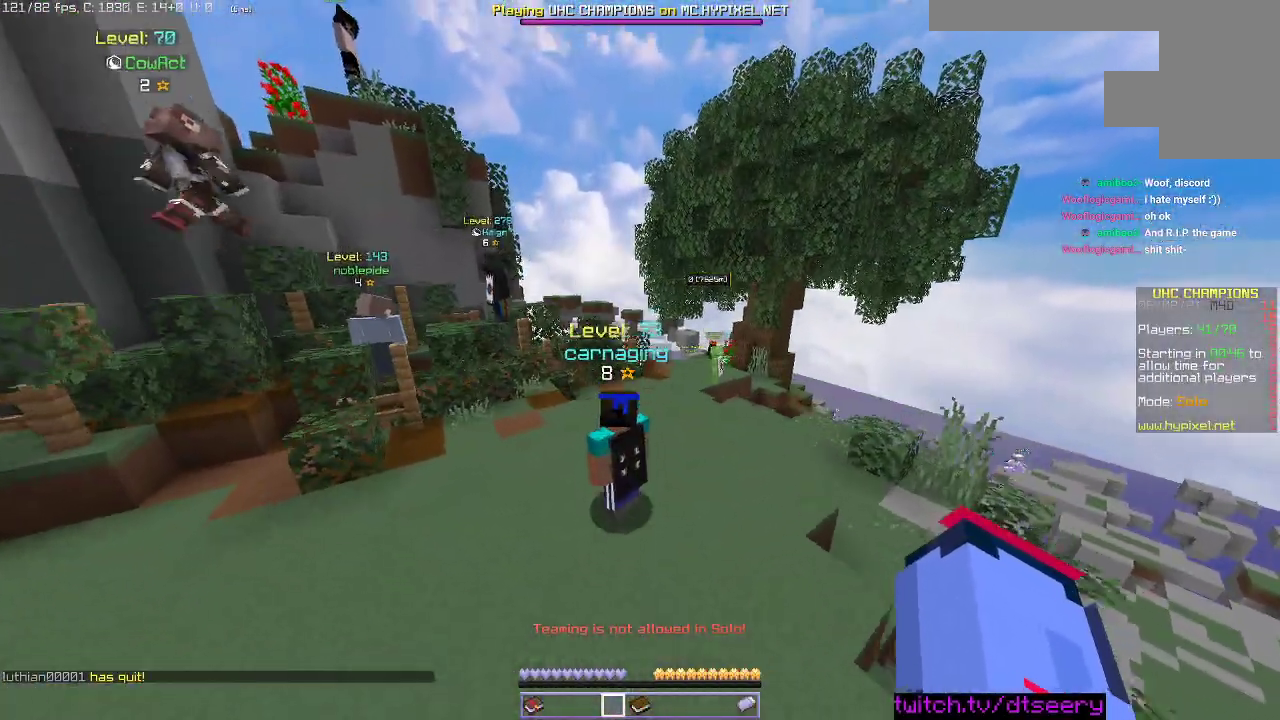
{"keys": ["a", "space", "w"], "mouse": [], "events": [[66, "a", "down"]]}
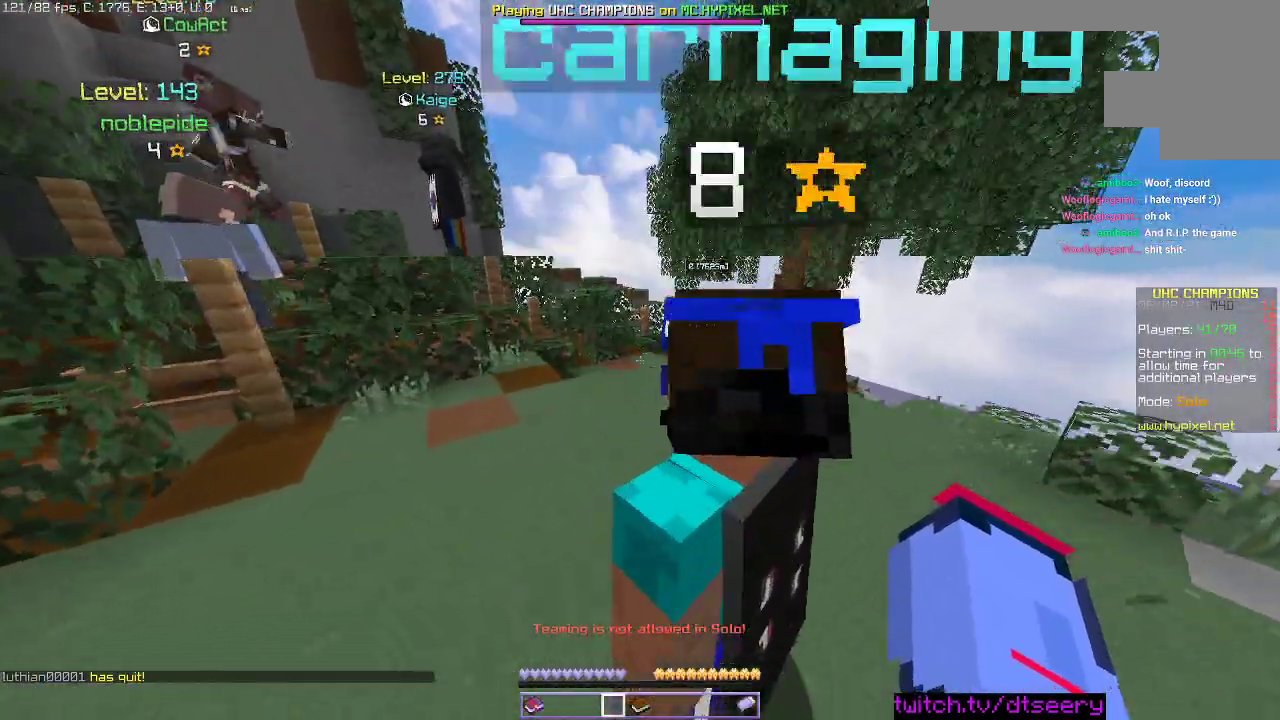
{"keys": ["d", "space", "w"], "mouse": [], "events": [[183, "d", "down"], [250, "a", "up"]]}
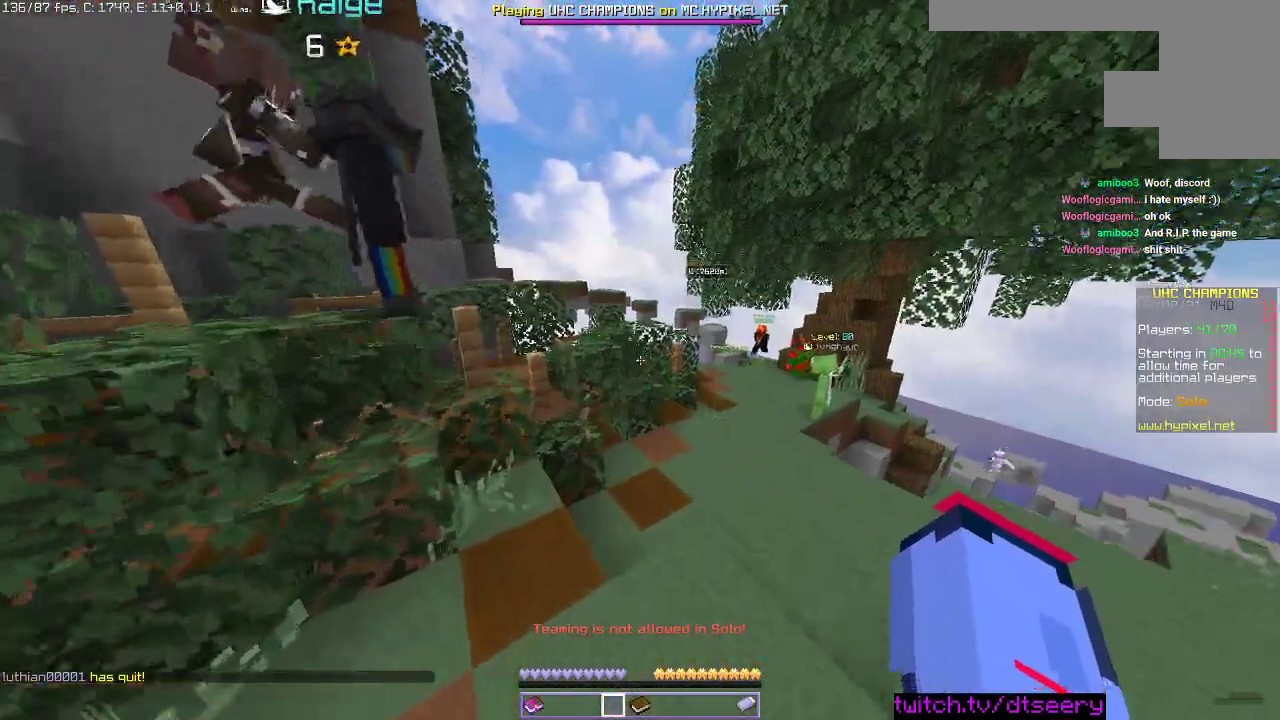
{"keys": ["a", "d", "space", "w"], "mouse": [], "events": [[433, "a", "down"]]}
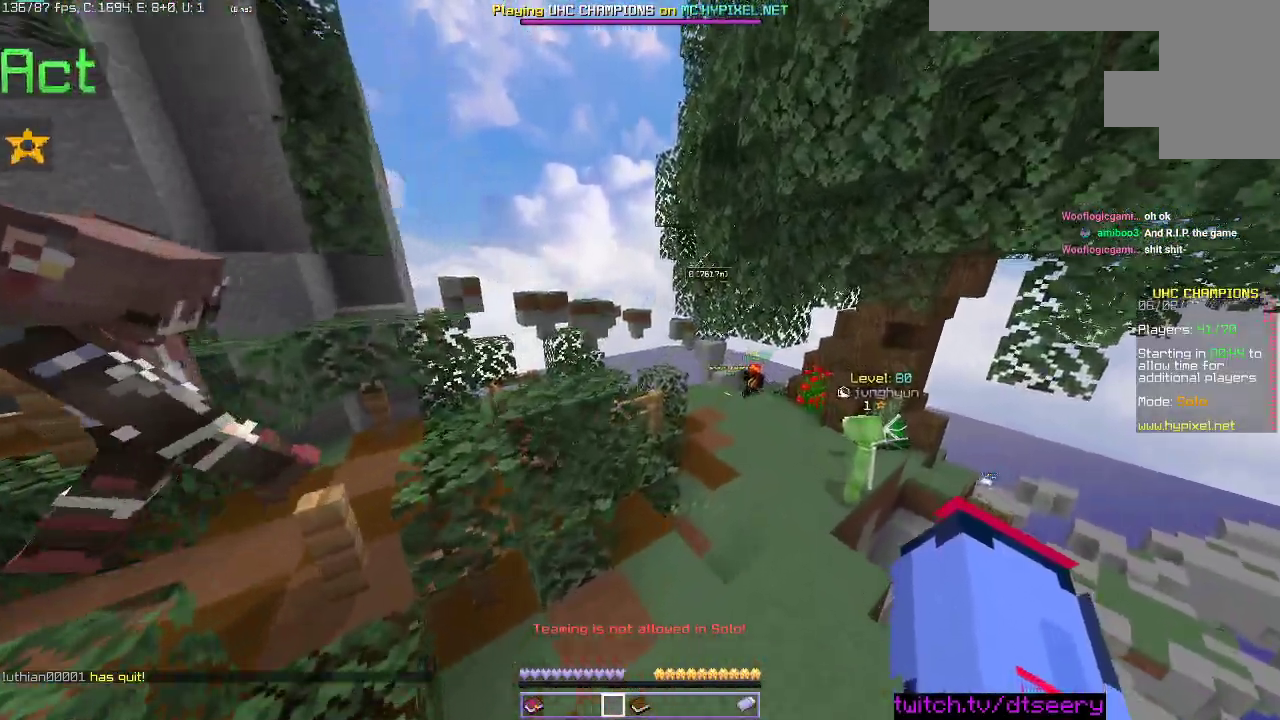
{"keys": ["a", "d", "w"], "mouse": [], "events": [[16, "space", "up"], [266, "space", "down"], [483, "space", "up"]]}
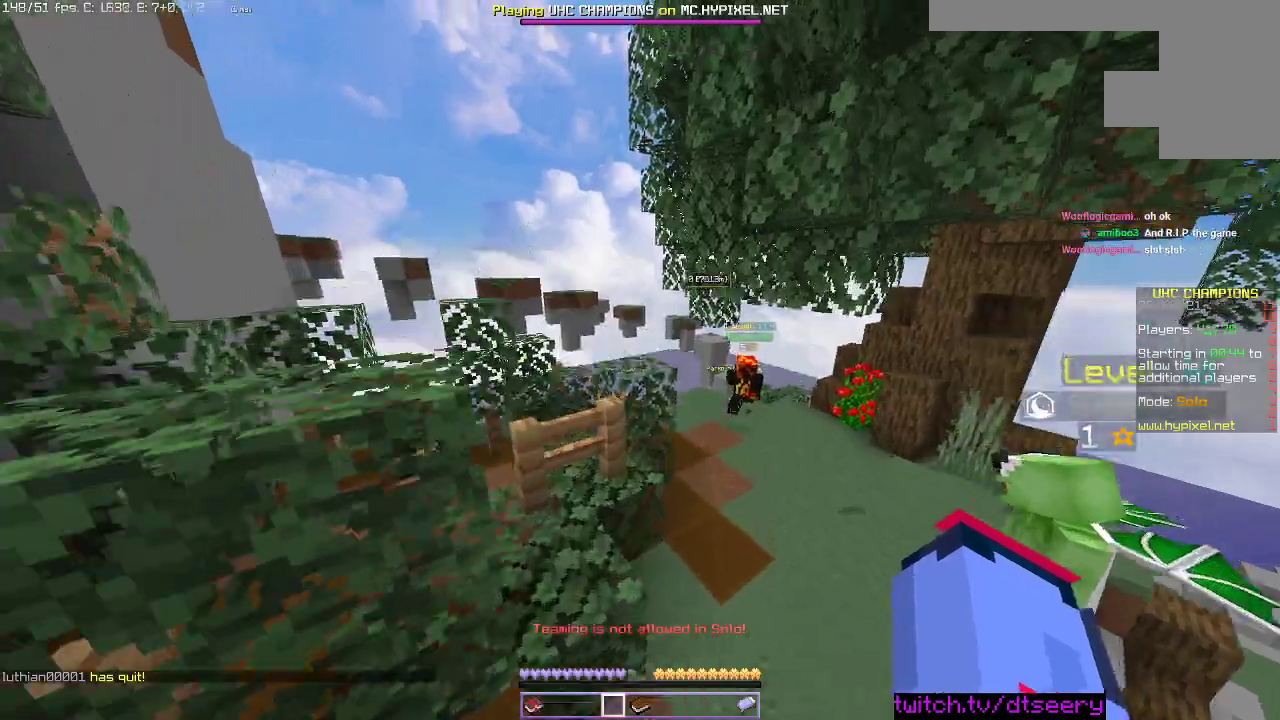
{"keys": ["w"], "mouse": [], "events": [[133, "d", "up"], [150, "a", "up"]]}
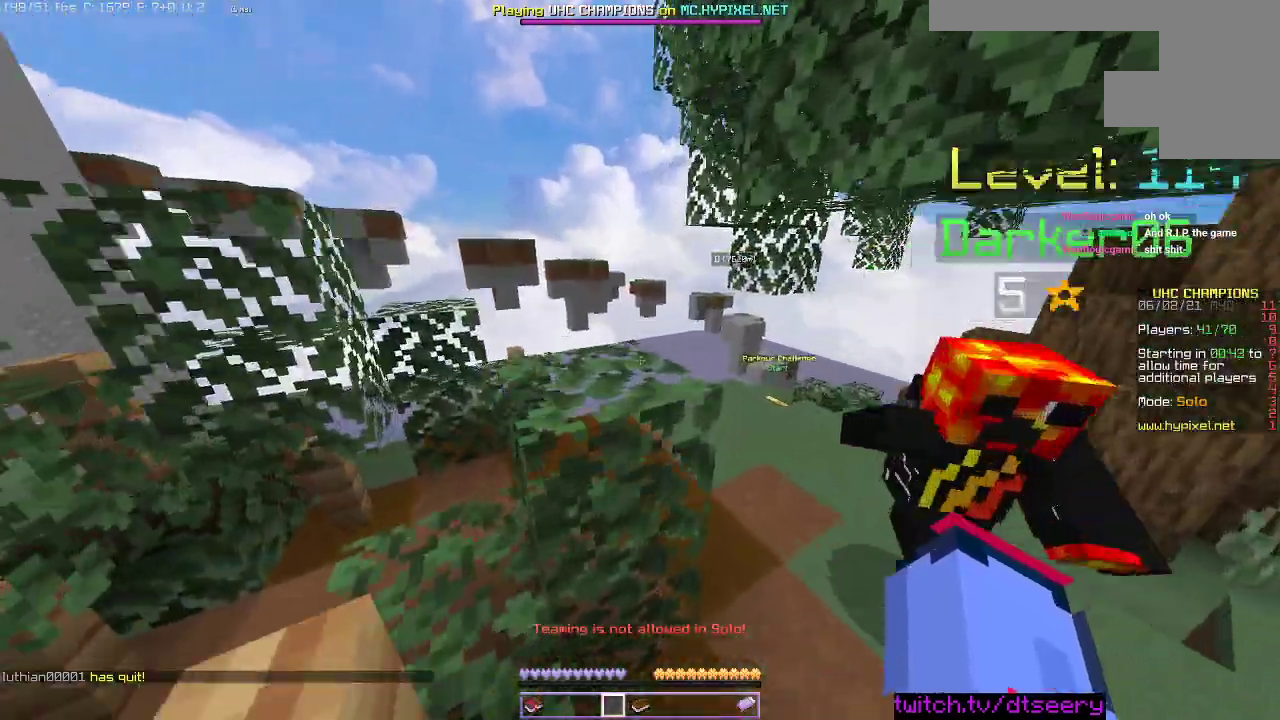
{"keys": ["d", "w"], "mouse": [], "events": [[66, "a", "down"], [83, "space", "down"], [283, "space", "up"], [316, "a", "up"], [316, "d", "down"]]}
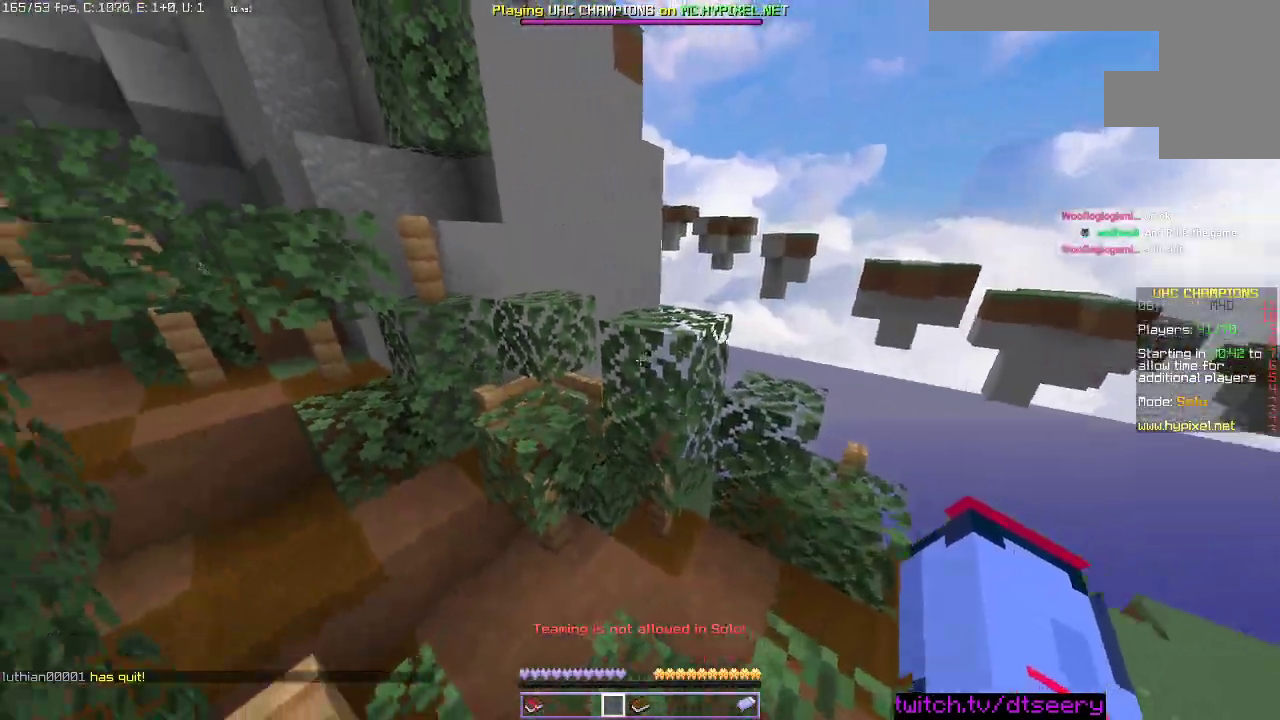
{"keys": ["w"], "mouse": [], "events": [[83, "space", "down"], [133, "d", "up"], [300, "space", "up"]]}
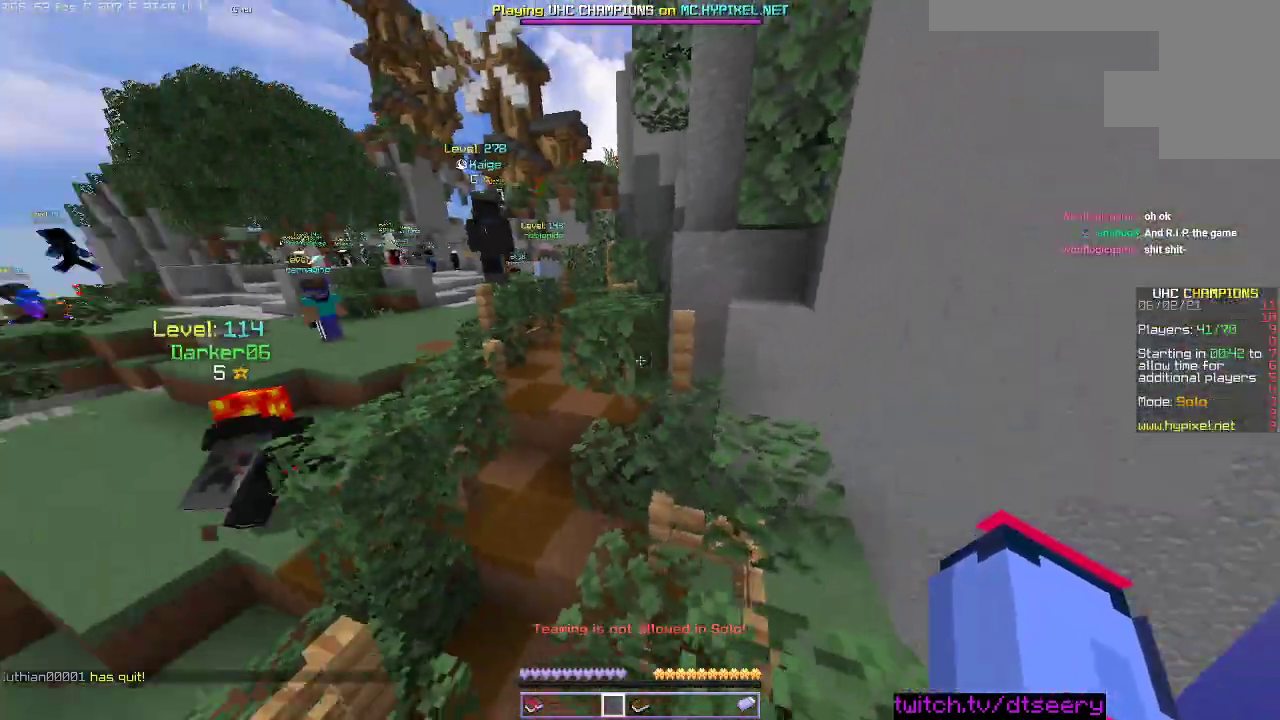
{"keys": ["a", "w"], "mouse": [], "events": [[200, "space", "down"], [483, "a", "down"], [500, "space", "up"]]}
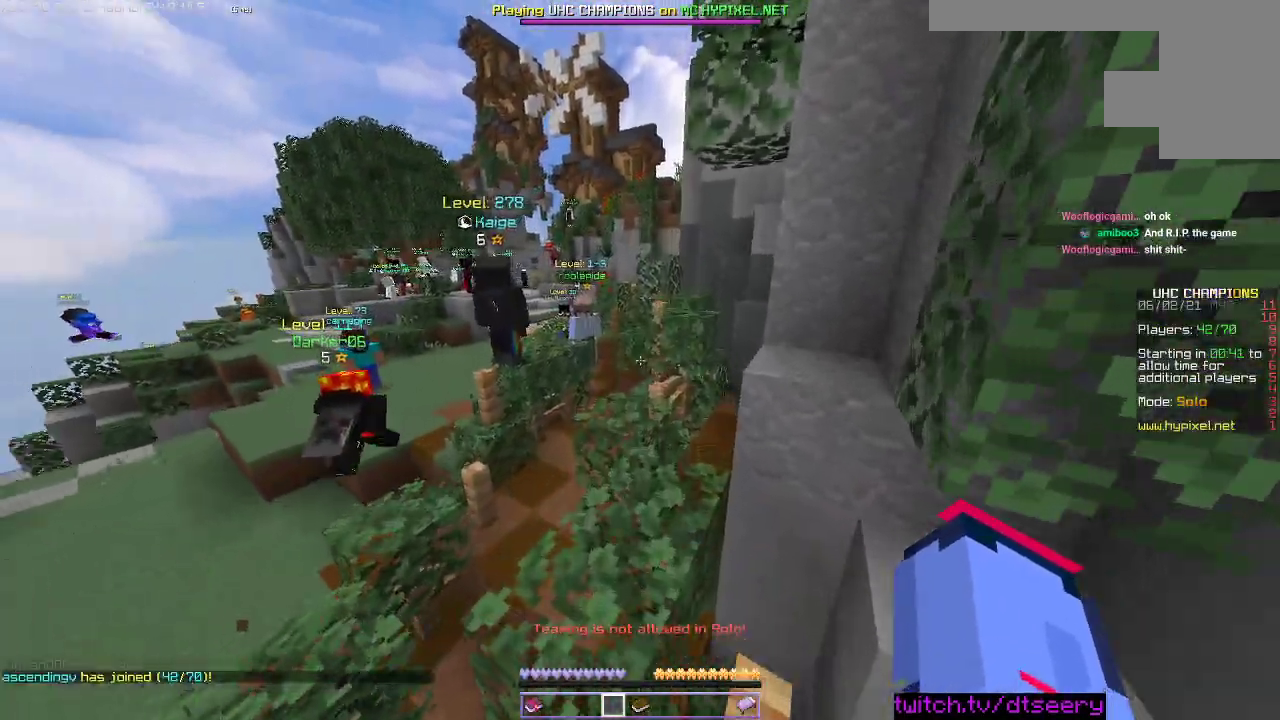
{"keys": ["d", "w"], "mouse": [], "events": [[250, "a", "up"], [400, "d", "down"]]}
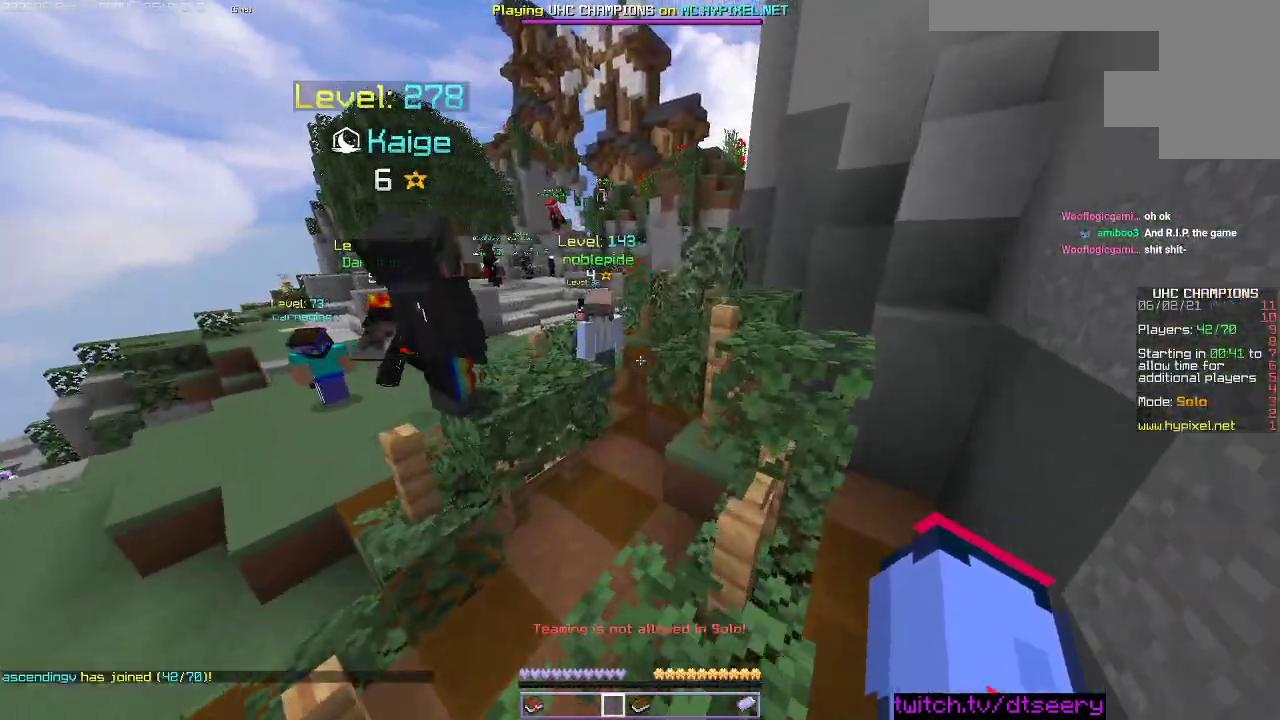
{"keys": ["w"], "mouse": [], "events": [[16, "d", "up"], [116, "a", "down"], [250, "space", "down"], [333, "a", "up"], [483, "space", "up"]]}
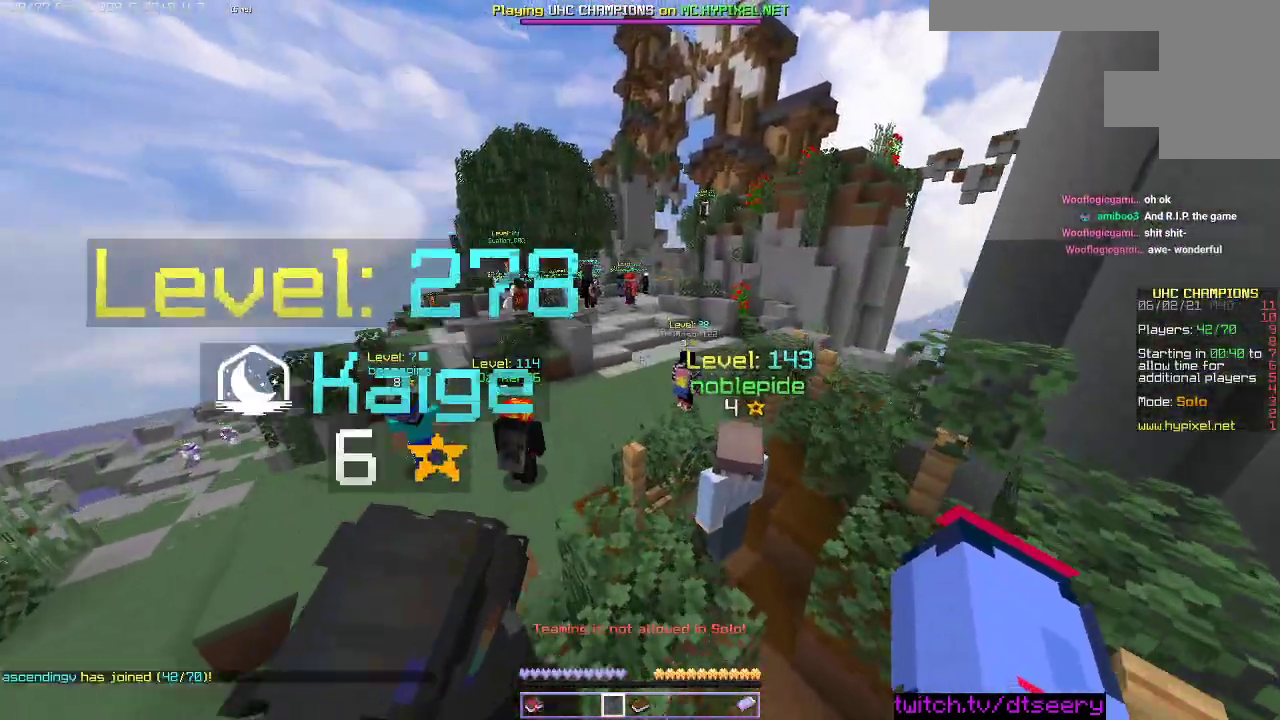
{"keys": ["space", "w"], "mouse": [], "events": [[133, "d", "down"], [250, "space", "down"], [500, "d", "up"]]}
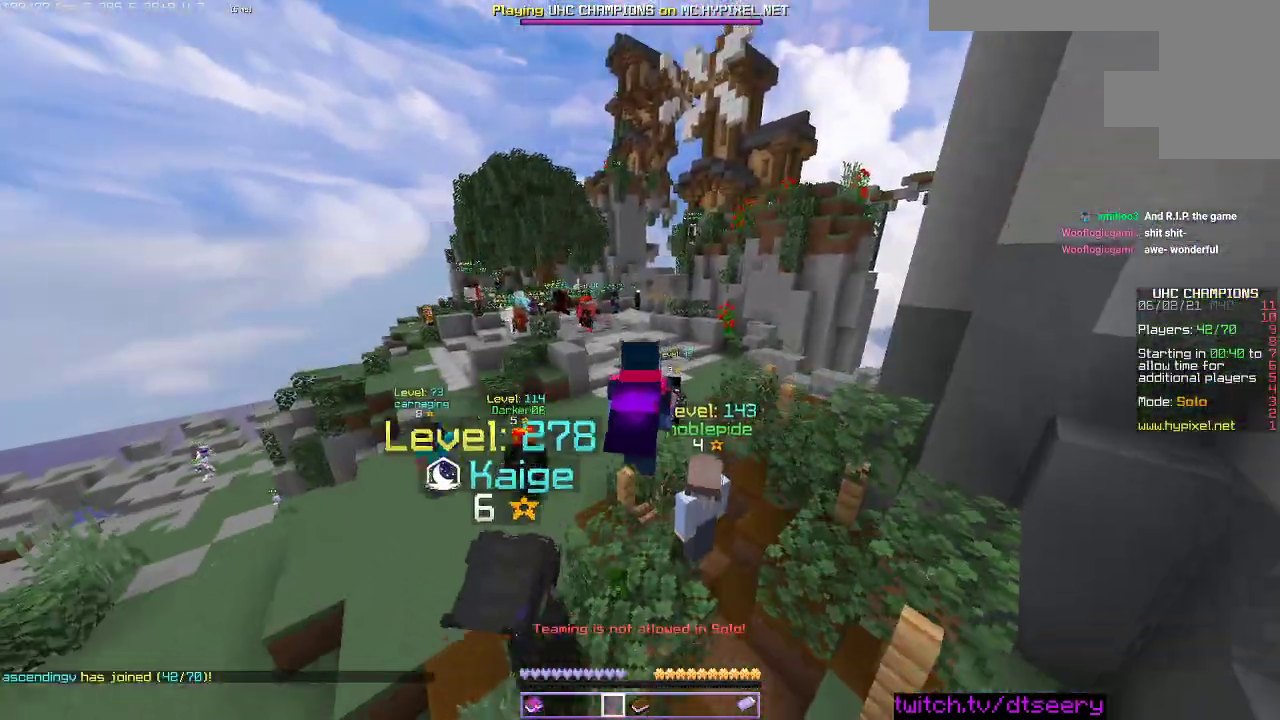
{"keys": ["w"], "mouse": [], "events": [[166, "space", "up"]]}
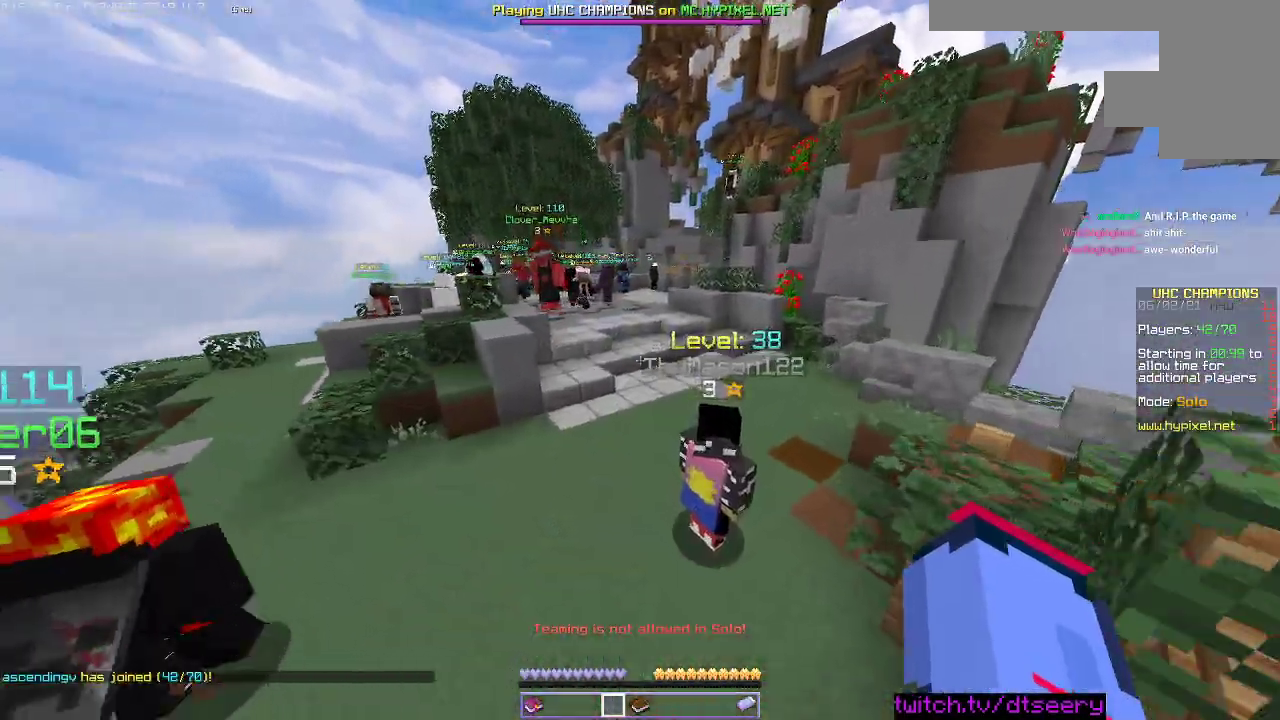
{"keys": ["space", "w"], "mouse": [], "events": [[16, "space", "down"]]}
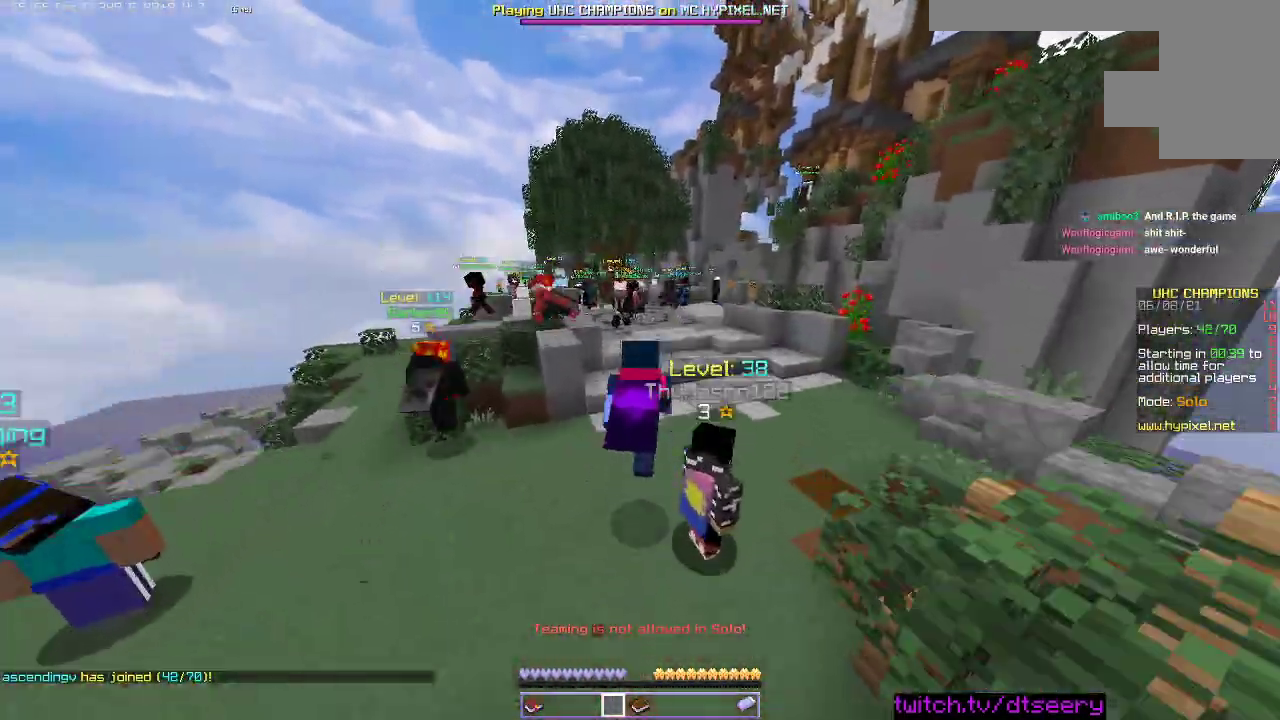
{"keys": ["d", "space", "w"], "mouse": [], "events": [[100, "d", "down"]]}
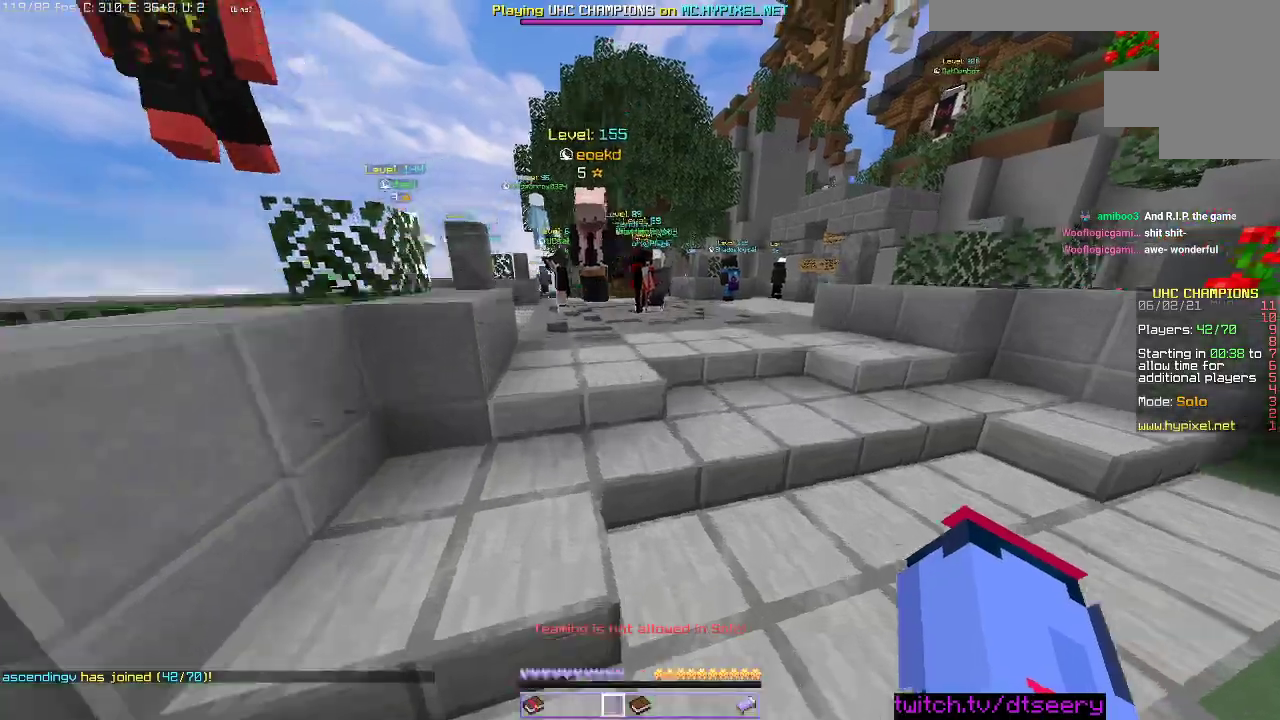
{"keys": ["d", "space", "w"], "mouse": [], "events": []}
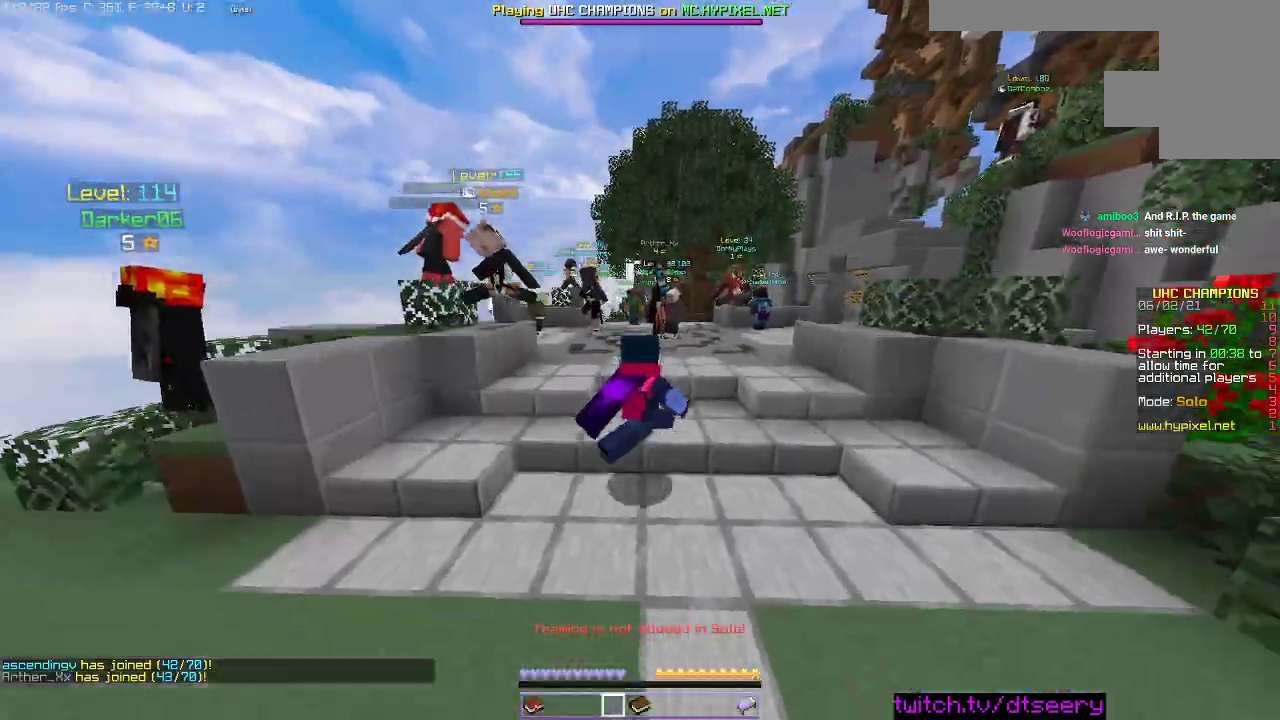
{"keys": ["space", "w"], "mouse": [], "events": [[116, "d", "up"]]}
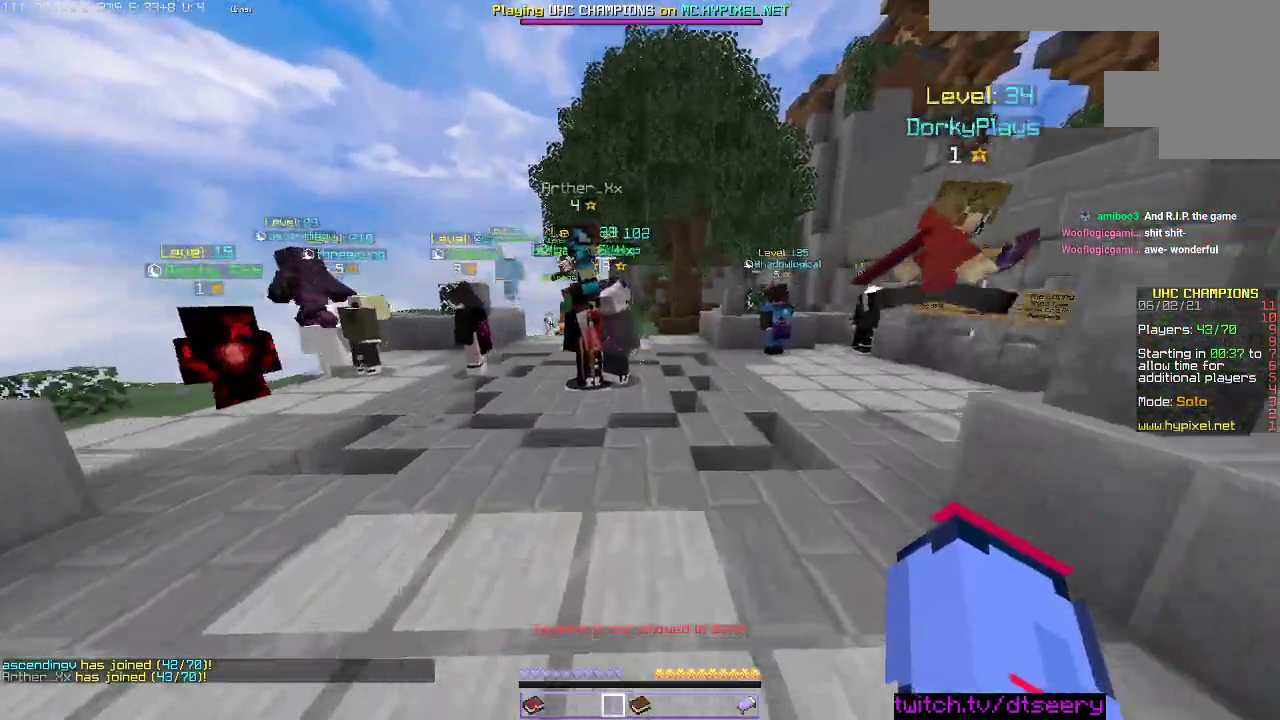
{"keys": ["space", "w"], "mouse": [], "events": []}
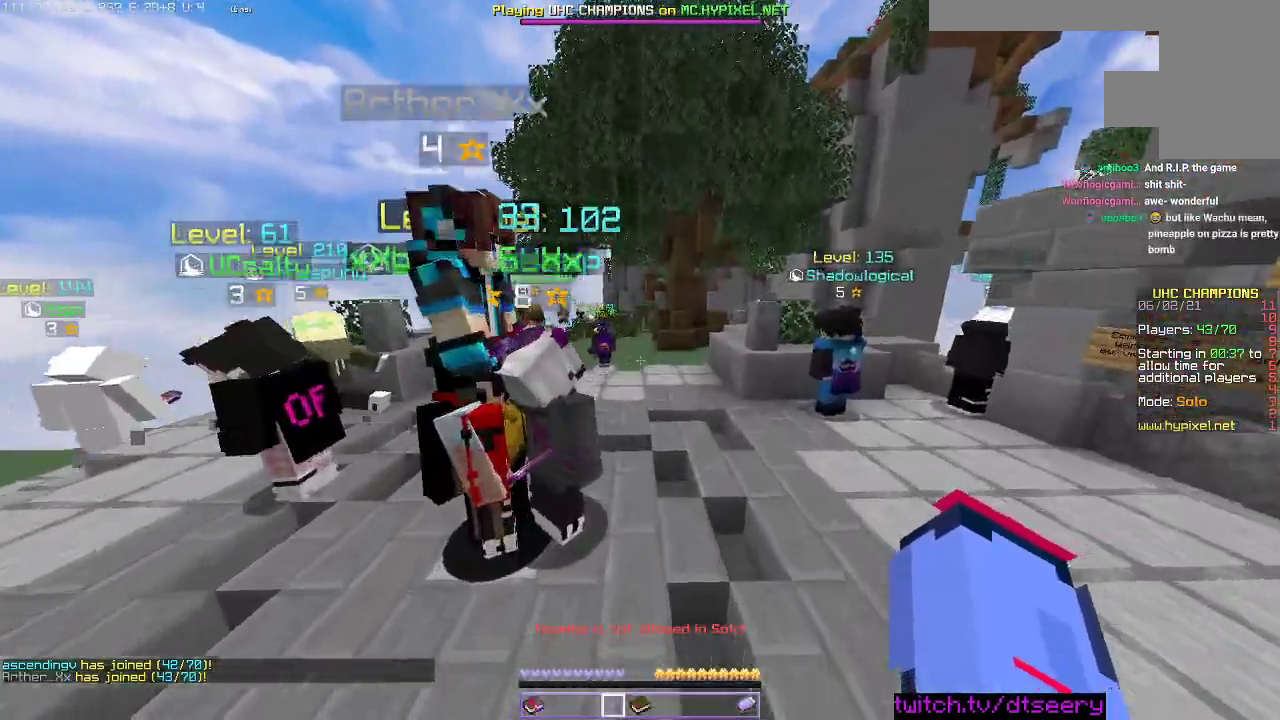
{"keys": ["space", "w"], "mouse": [], "events": []}